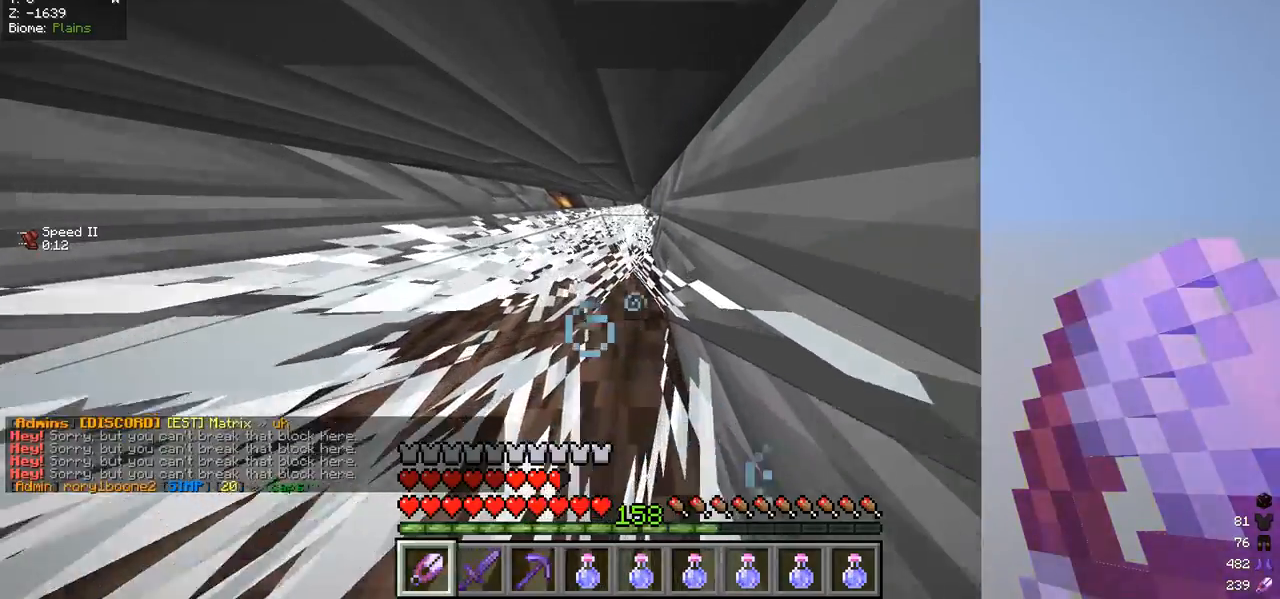
Gameplay with keyboard and mouse; each line is a JSON object with the keys and mouse buttons held at the frame after it. "events" lists presses ("down") and releases ("up") of "a", "d", "s", "w", "mouse_left" and "mouse_right" between this image and that frame as [ms after this image, input, new state], when the widget could be followed in between. "mouse_left", "mouse_right" = the "left", "right" buttons of the "mouse" list. No other keys are recorded. Fast repeated clicks can show as one long hold. Mouse movement is not recorded.
{"keys": ["w"], "mouse": ["left"], "events": [[133, "mouse_left", "down"]]}
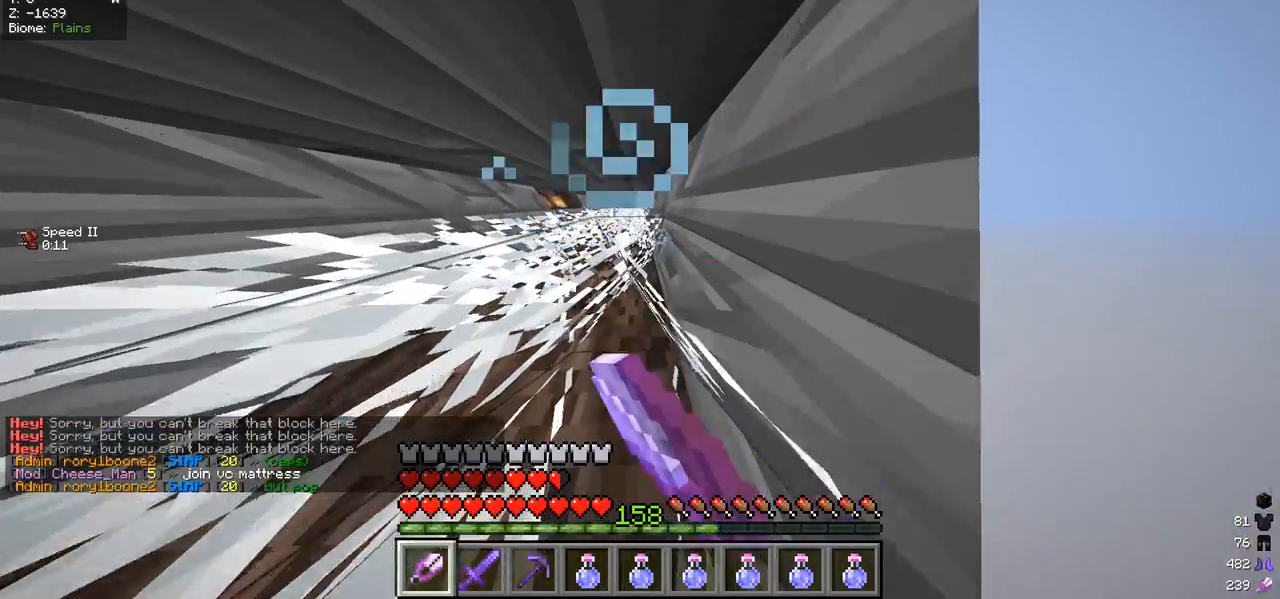
{"keys": ["w"], "mouse": [], "events": [[333, "mouse_left", "up"]]}
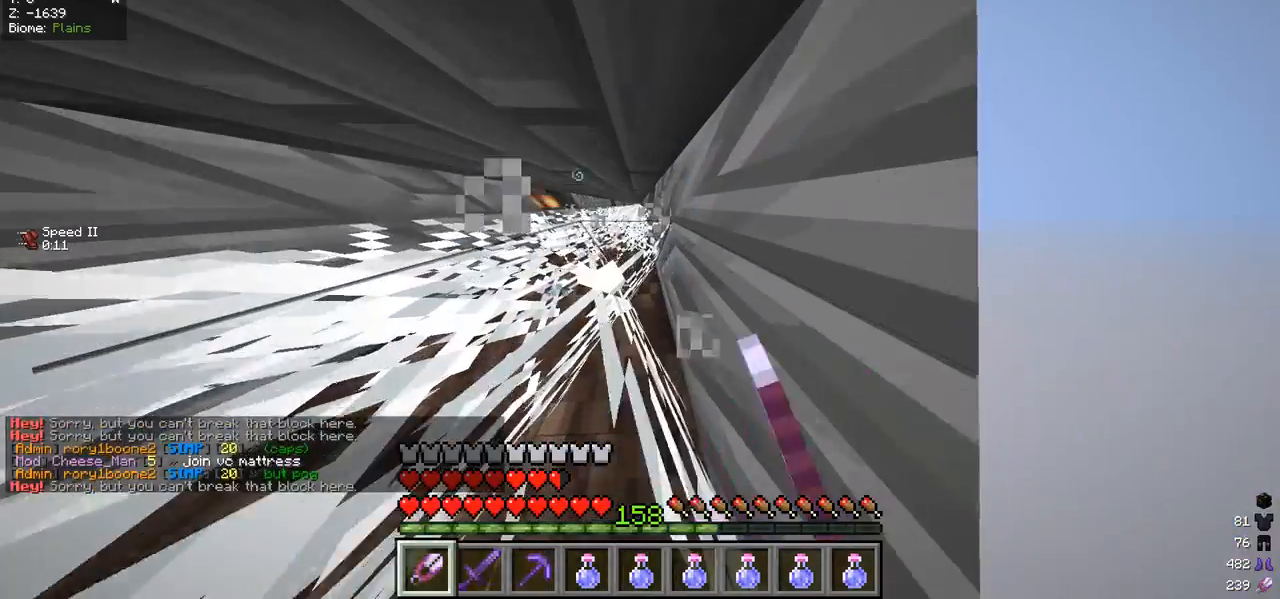
{"keys": ["w"], "mouse": [], "events": []}
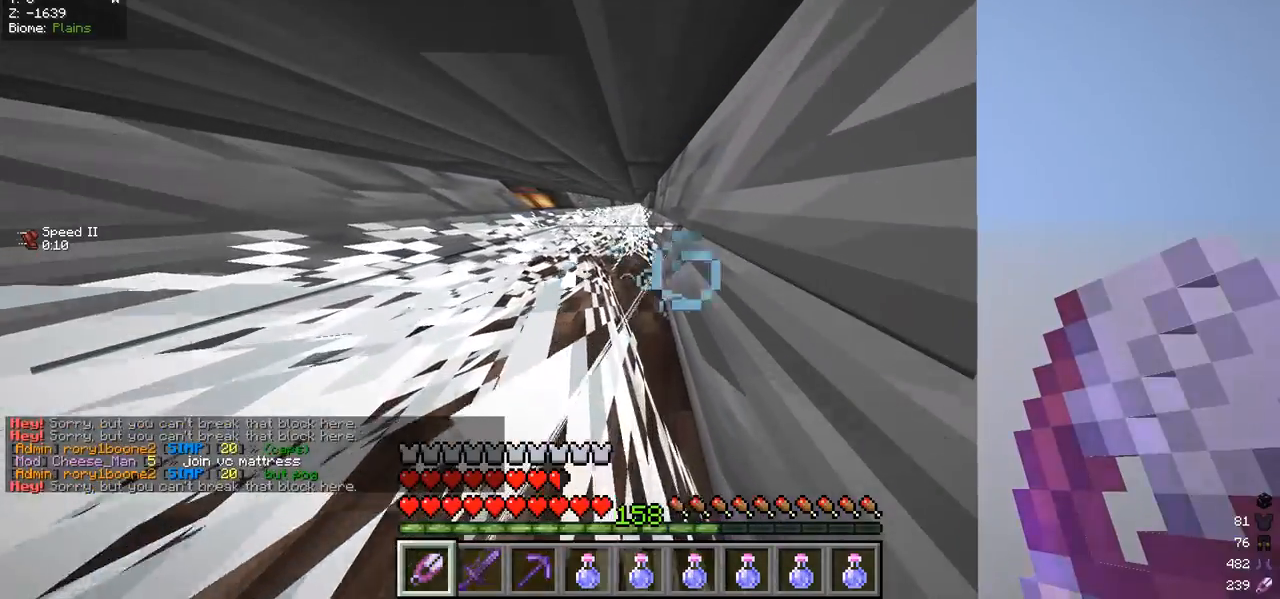
{"keys": ["w"], "mouse": [], "events": []}
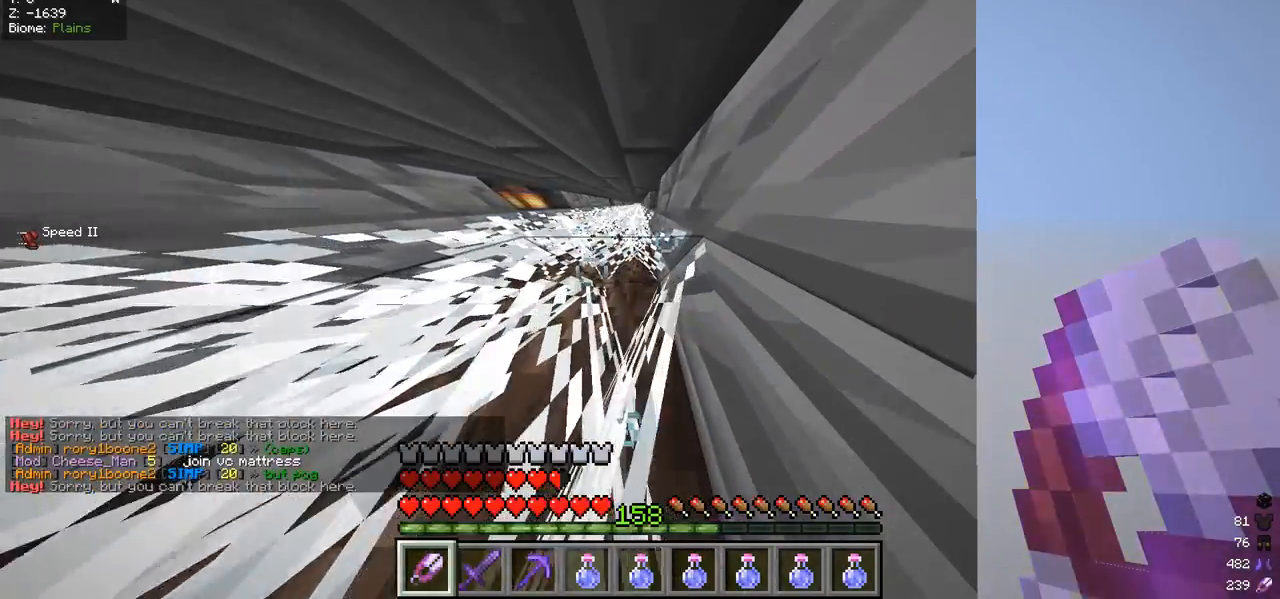
{"keys": ["w"], "mouse": [], "events": []}
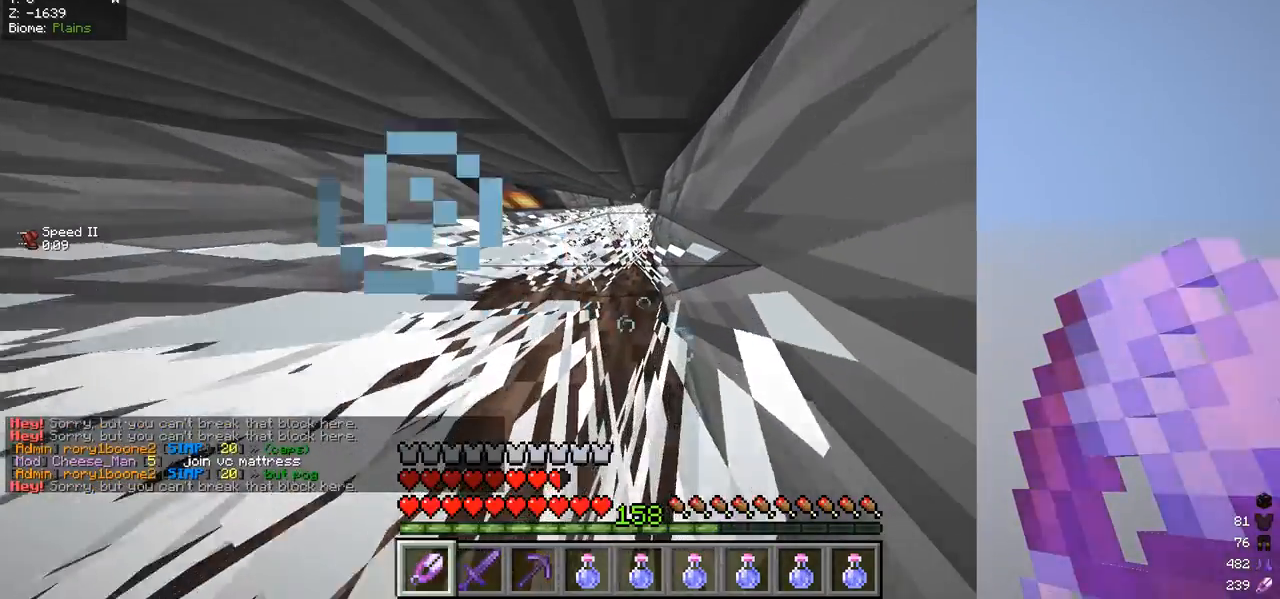
{"keys": ["w"], "mouse": [], "events": []}
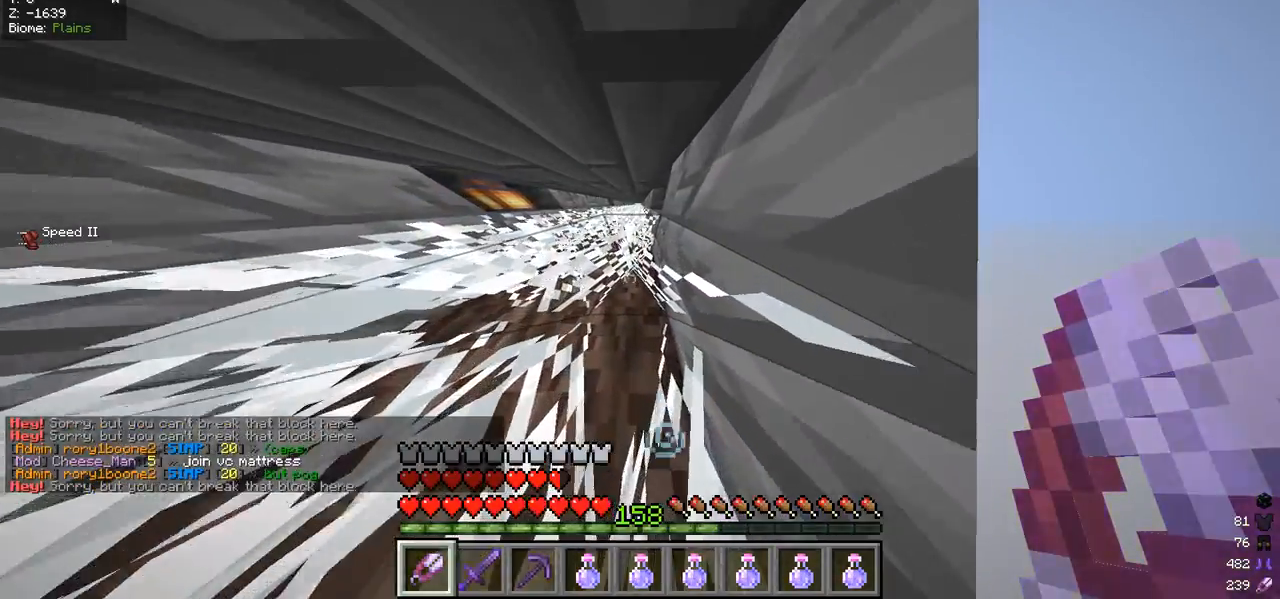
{"keys": ["w"], "mouse": ["left"], "events": [[200, "mouse_left", "down"]]}
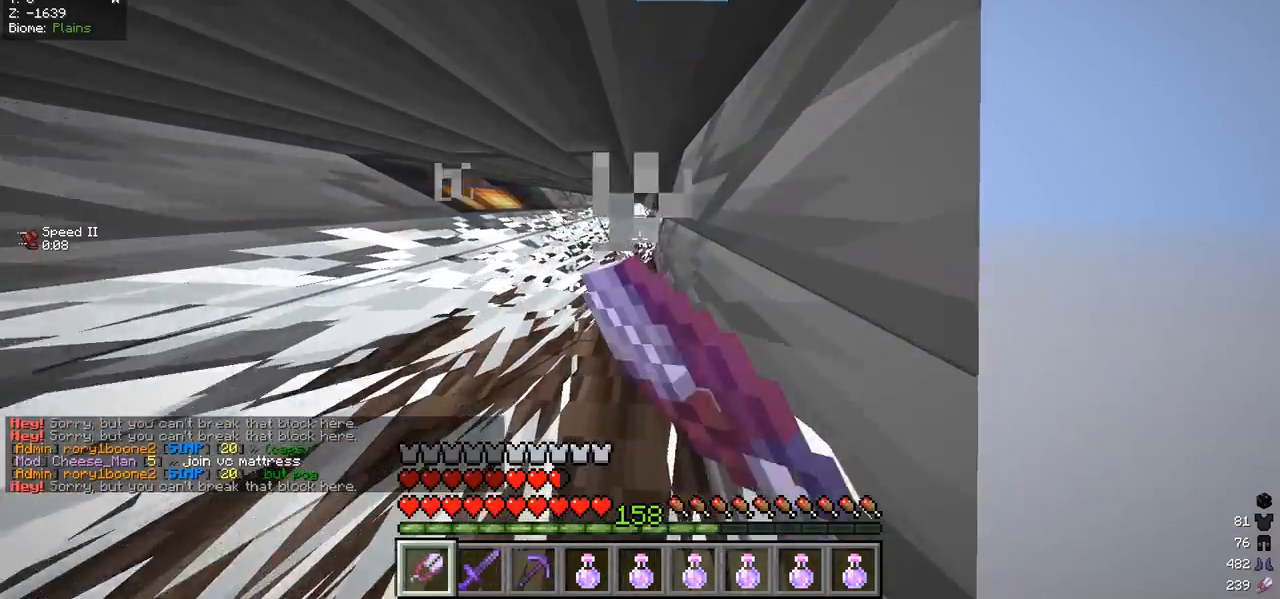
{"keys": ["w"], "mouse": [], "events": [[233, "mouse_left", "up"]]}
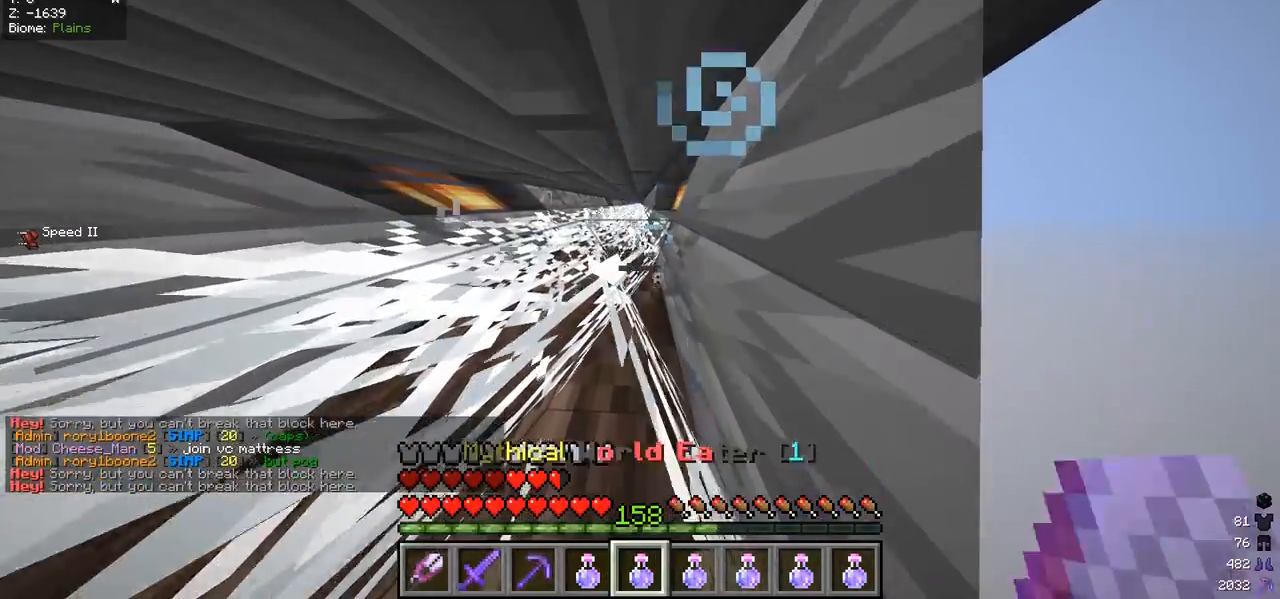
{"keys": ["w"], "mouse": [], "events": []}
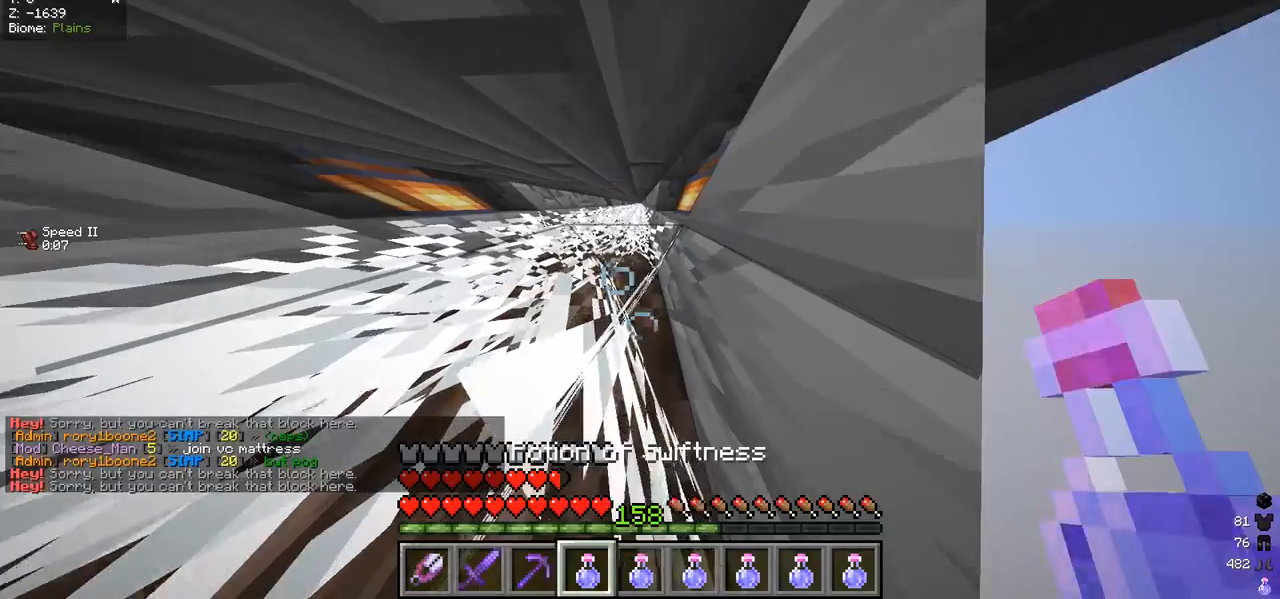
{"keys": ["w"], "mouse": ["right"], "events": [[67, "mouse_right", "down"]]}
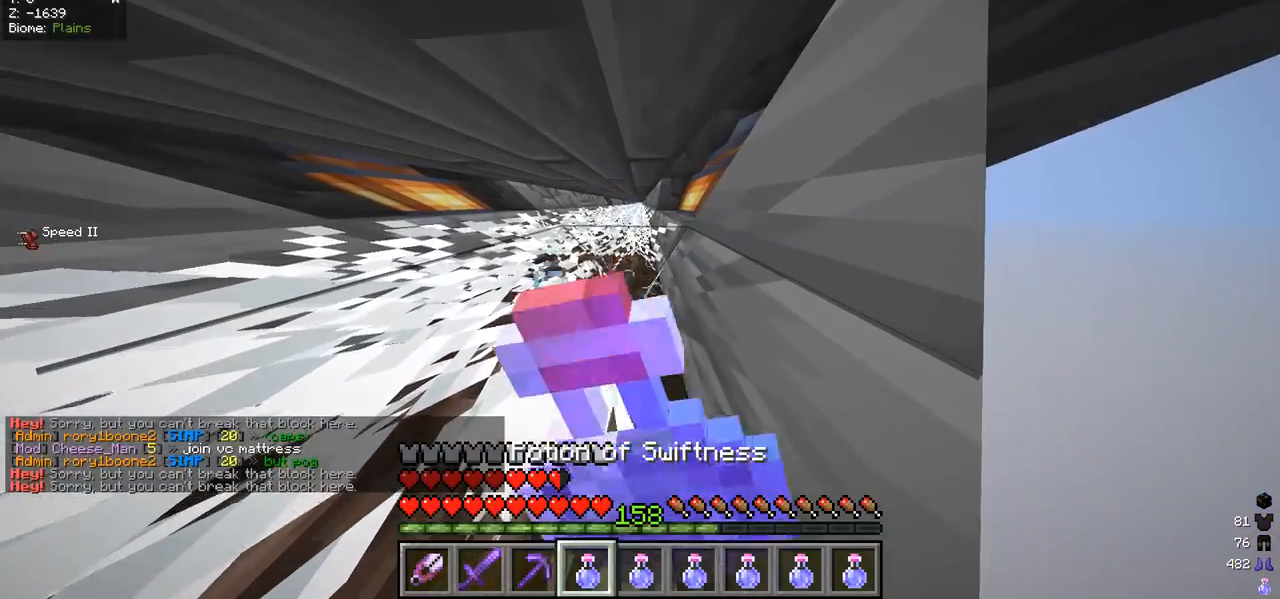
{"keys": ["w"], "mouse": ["right"], "events": []}
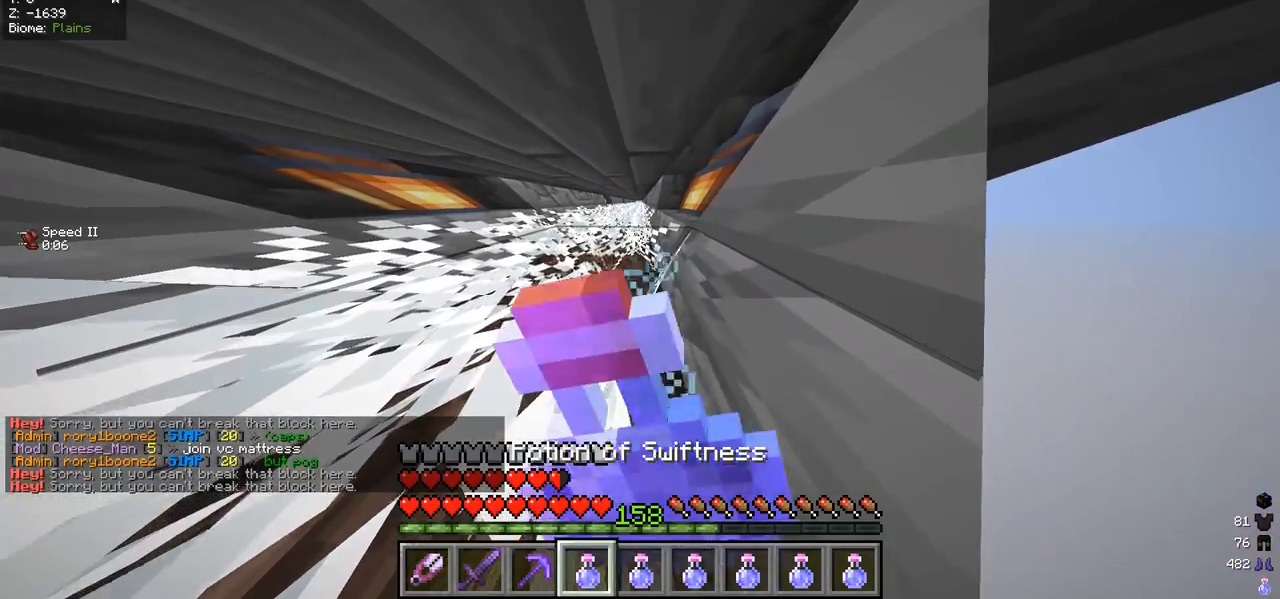
{"keys": ["w"], "mouse": ["right"], "events": []}
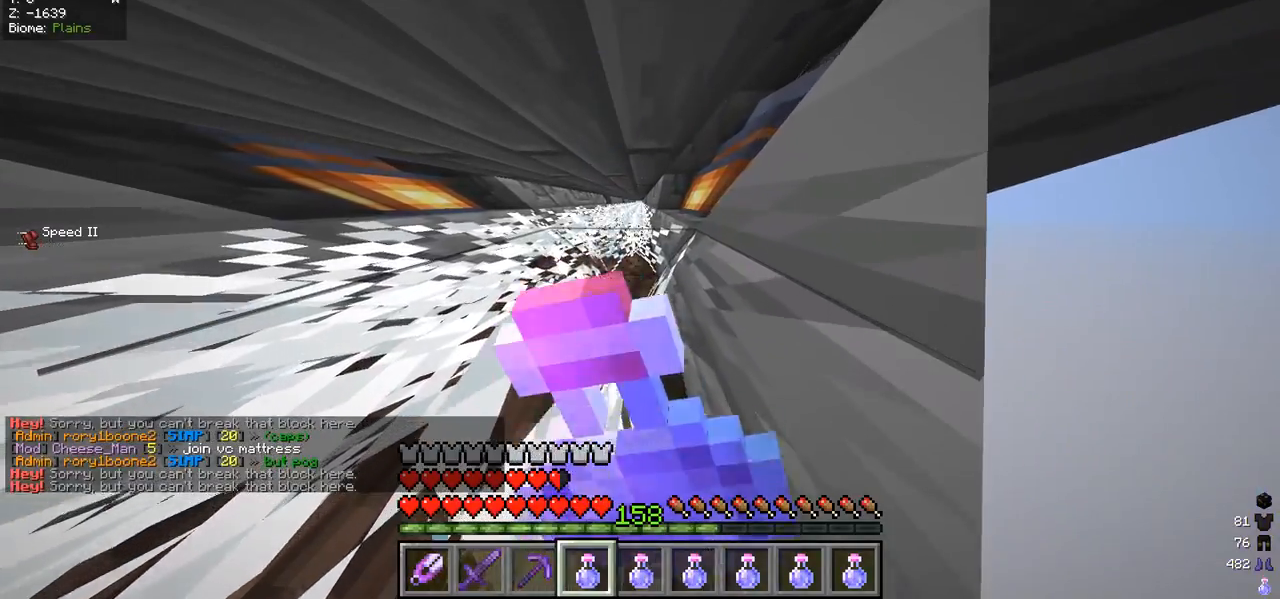
{"keys": ["w"], "mouse": [], "events": [[433, "mouse_right", "up"]]}
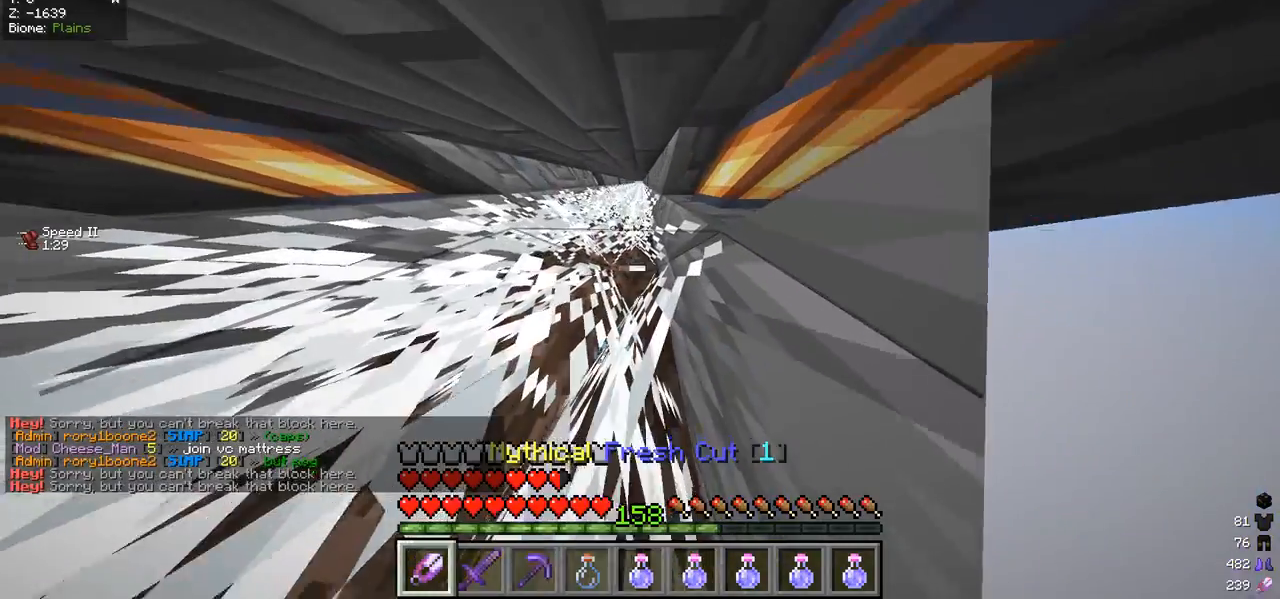
{"keys": ["w"], "mouse": [], "events": []}
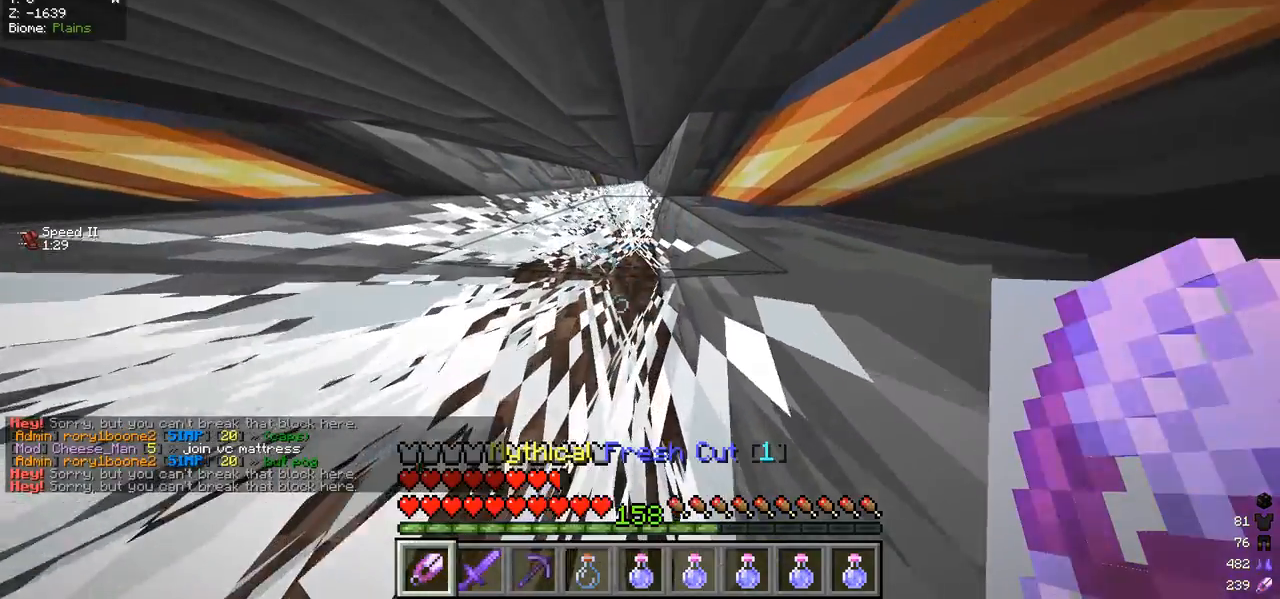
{"keys": ["w"], "mouse": [], "events": []}
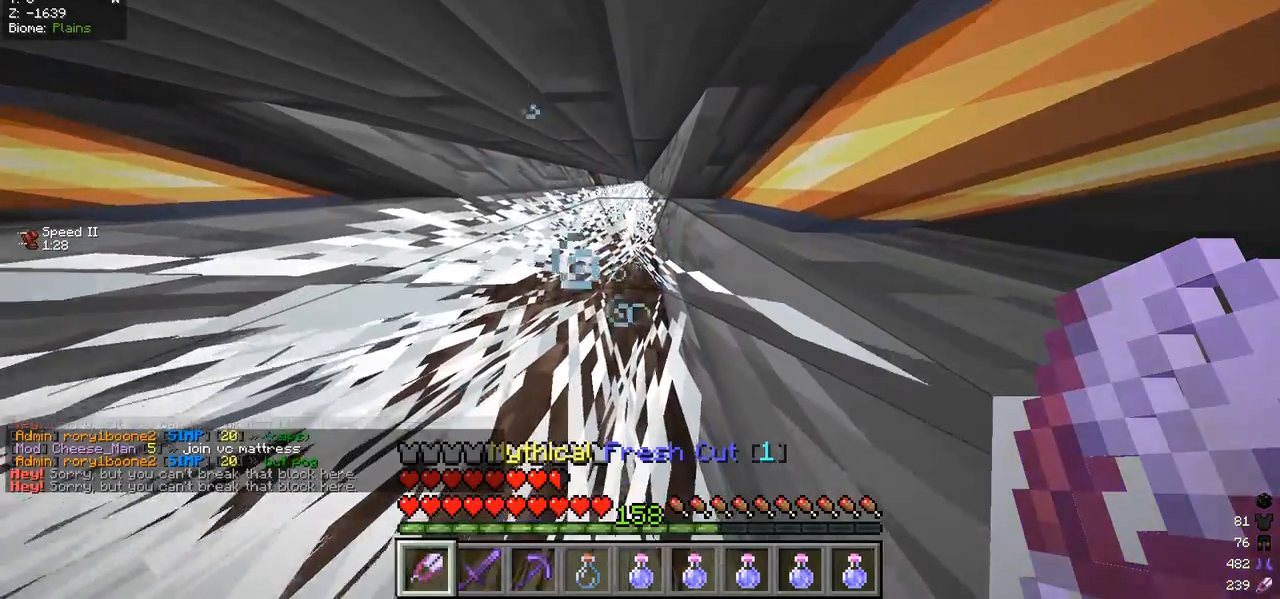
{"keys": ["w"], "mouse": [], "events": []}
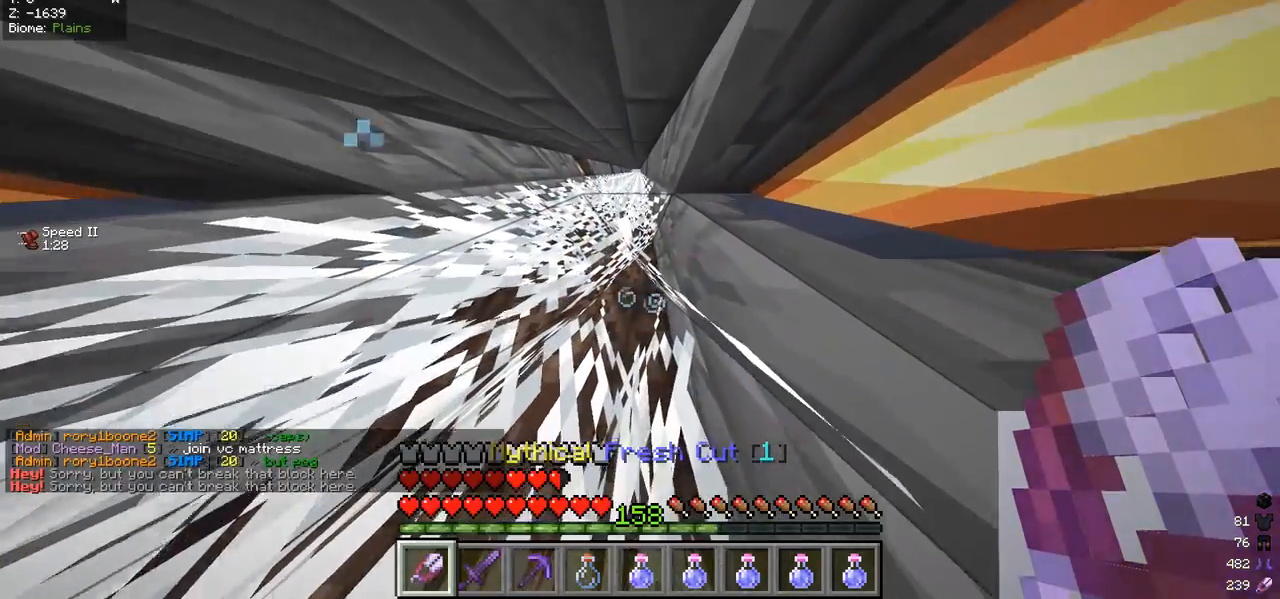
{"keys": ["w"], "mouse": ["left"], "events": [[167, "mouse_left", "down"]]}
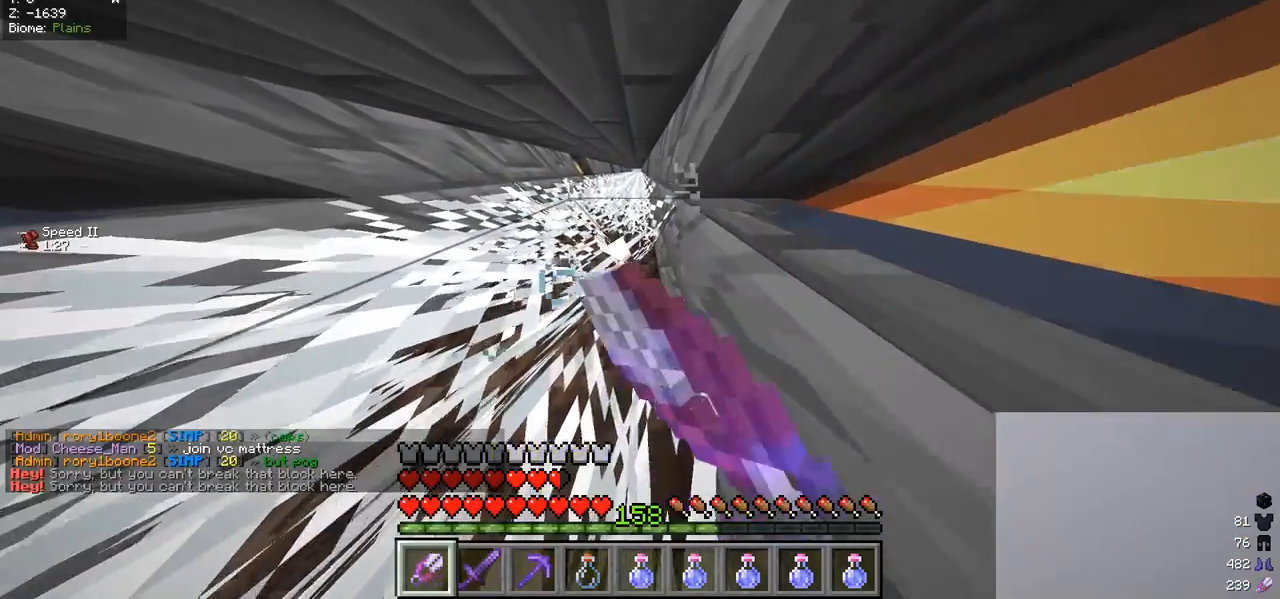
{"keys": ["w"], "mouse": [], "events": [[467, "mouse_left", "up"]]}
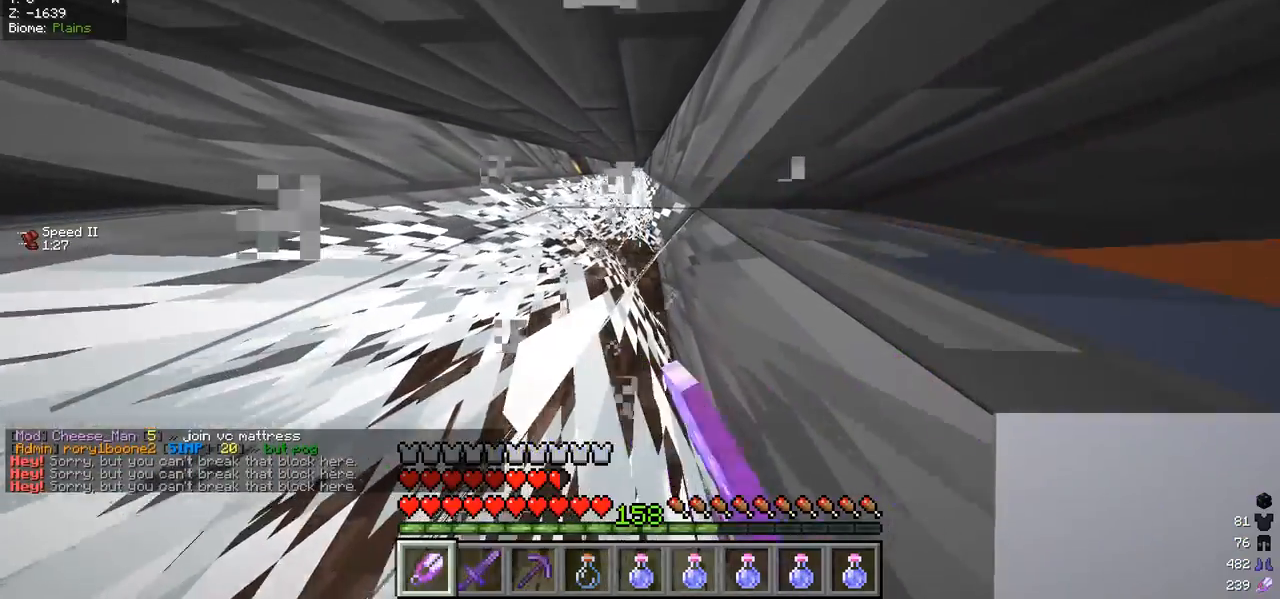
{"keys": ["w"], "mouse": [], "events": []}
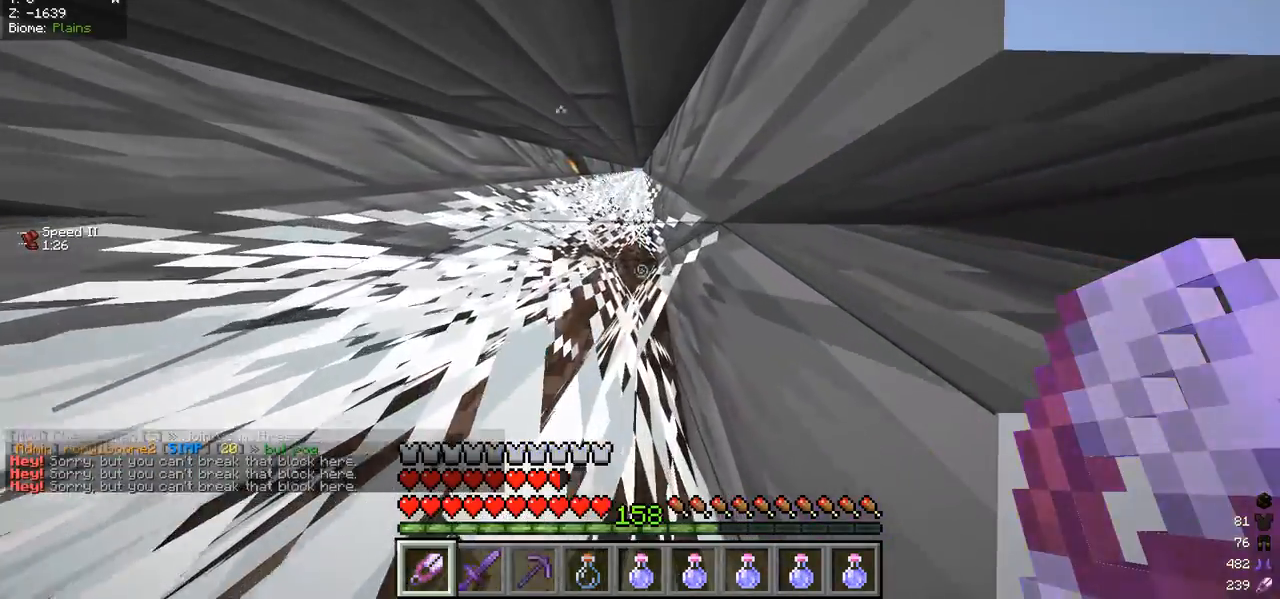
{"keys": ["w"], "mouse": [], "events": []}
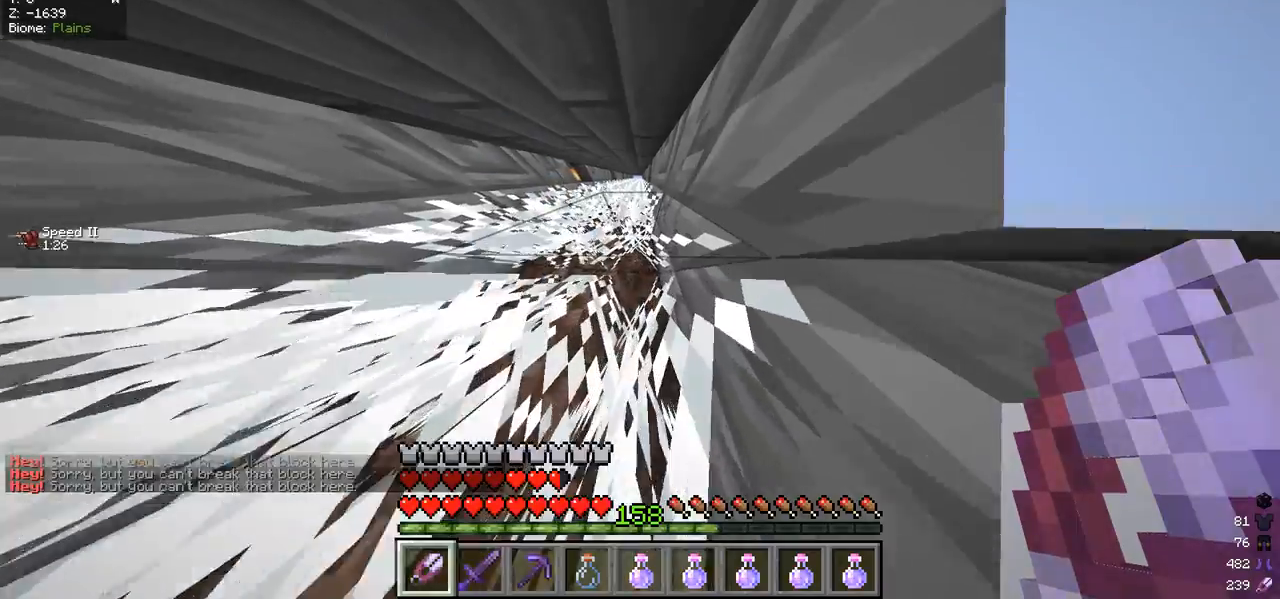
{"keys": ["w"], "mouse": [], "events": []}
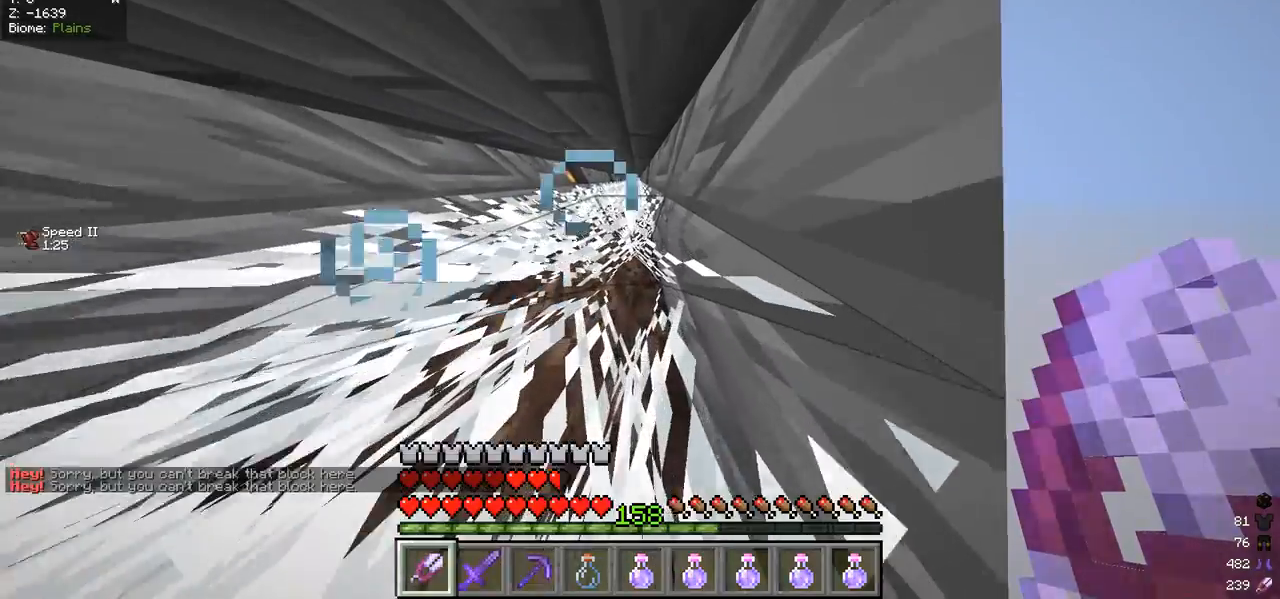
{"keys": ["w"], "mouse": ["left"], "events": [[433, "mouse_left", "down"]]}
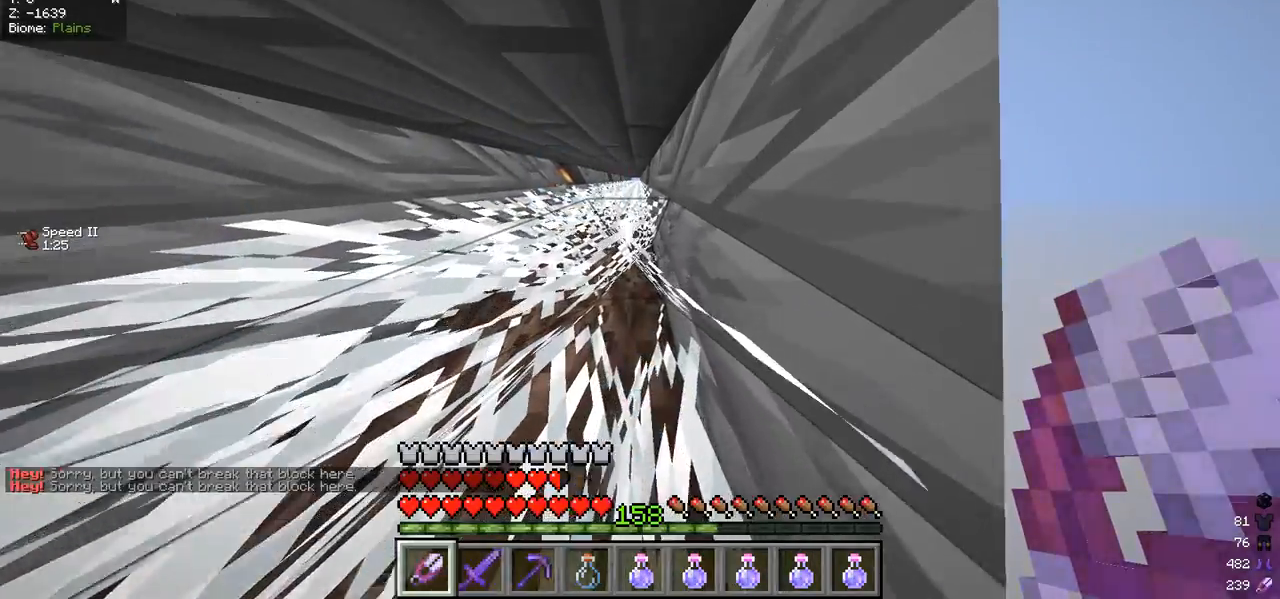
{"keys": ["w"], "mouse": ["left"], "events": []}
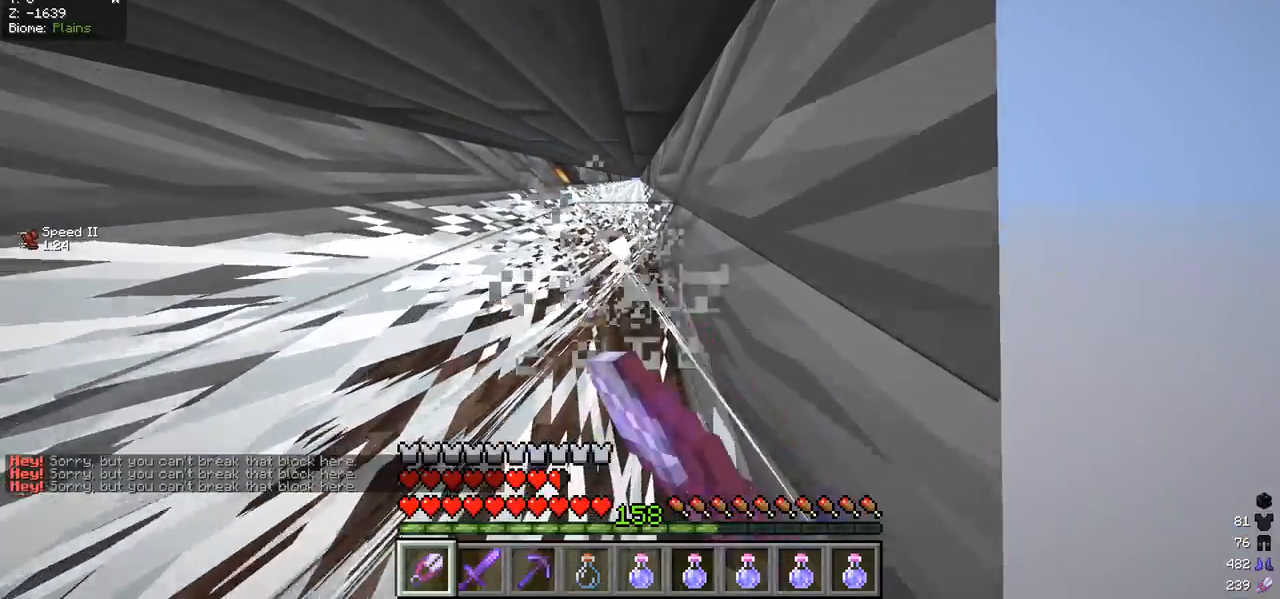
{"keys": ["w"], "mouse": [], "events": [[233, "mouse_left", "up"]]}
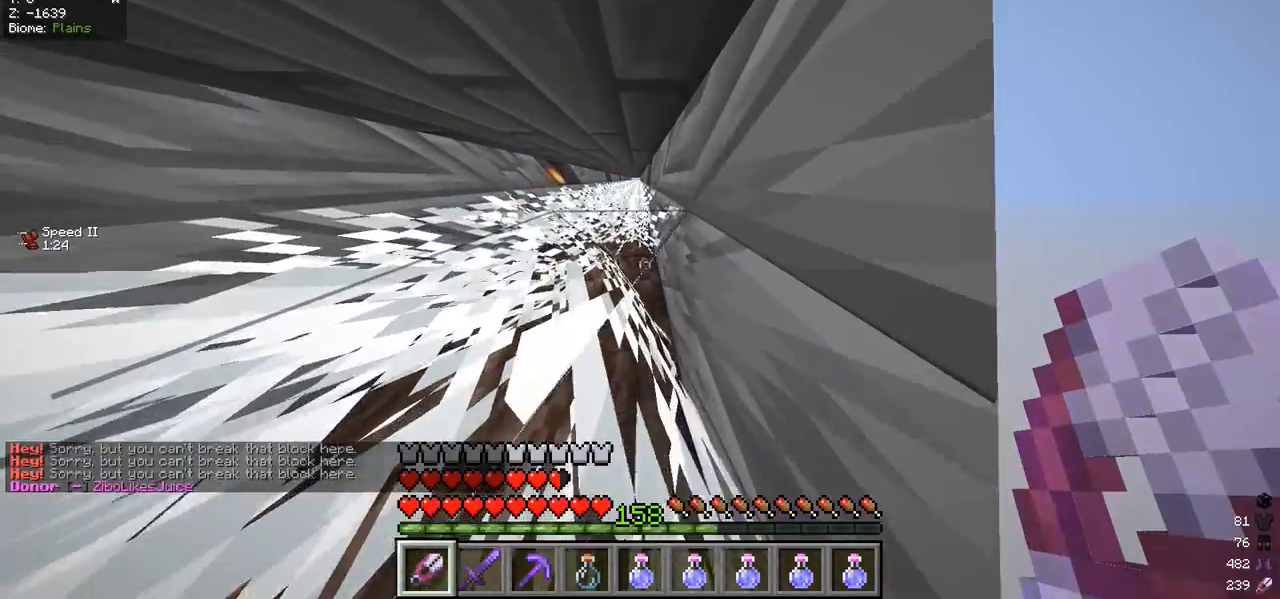
{"keys": ["w"], "mouse": [], "events": []}
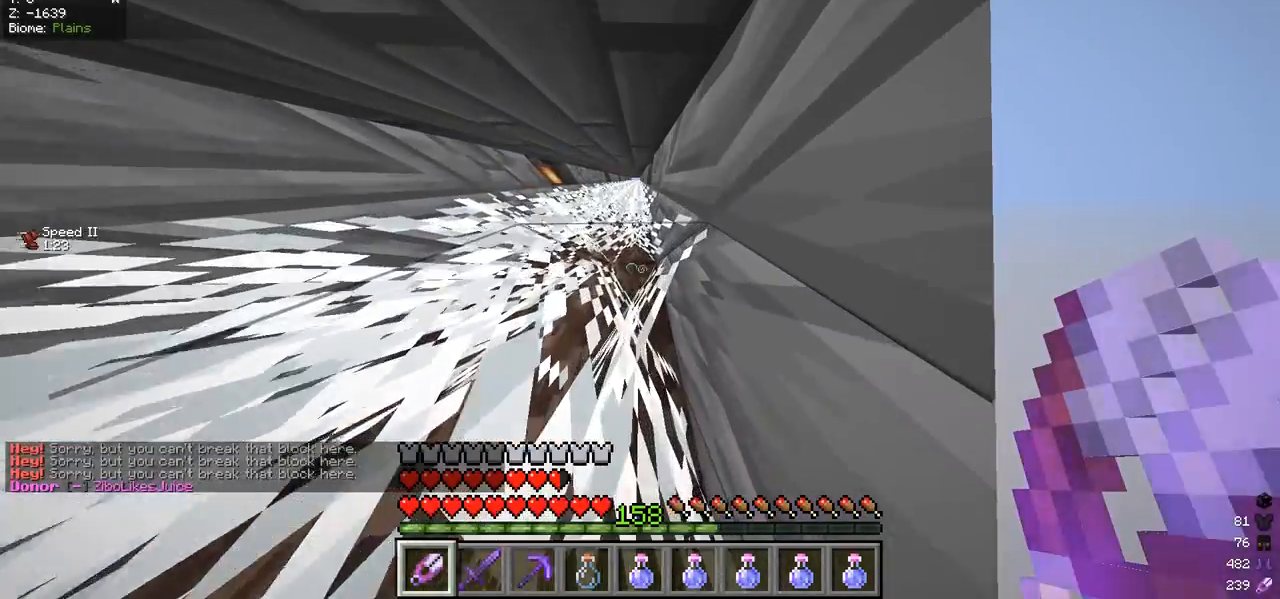
{"keys": ["w"], "mouse": [], "events": []}
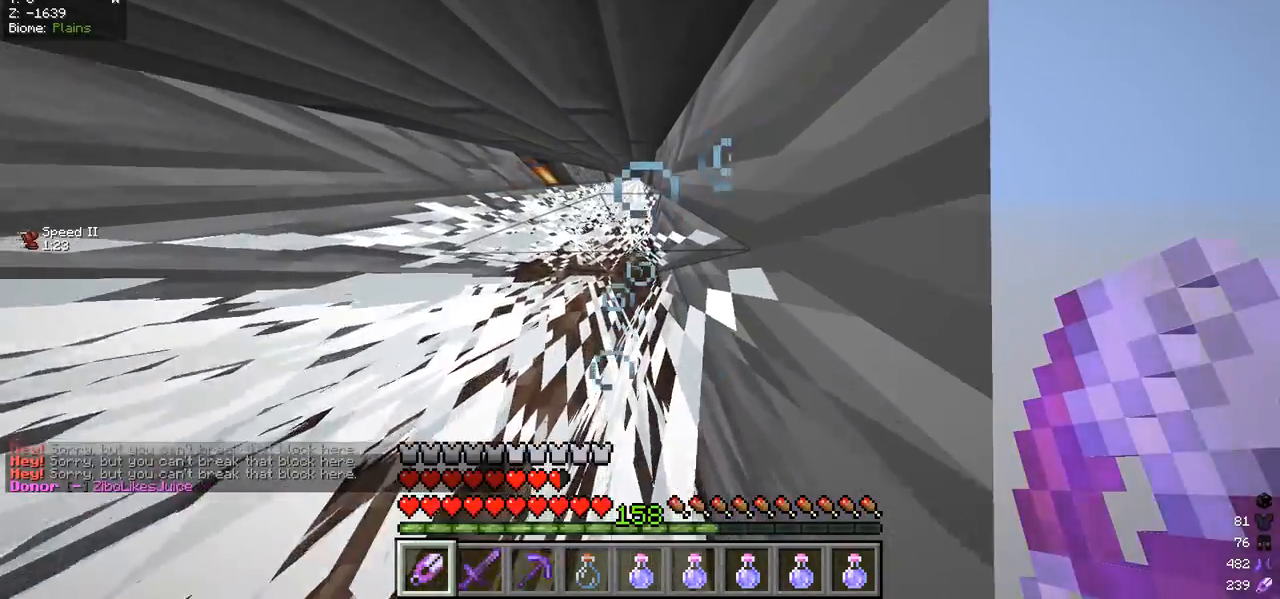
{"keys": ["w"], "mouse": [], "events": []}
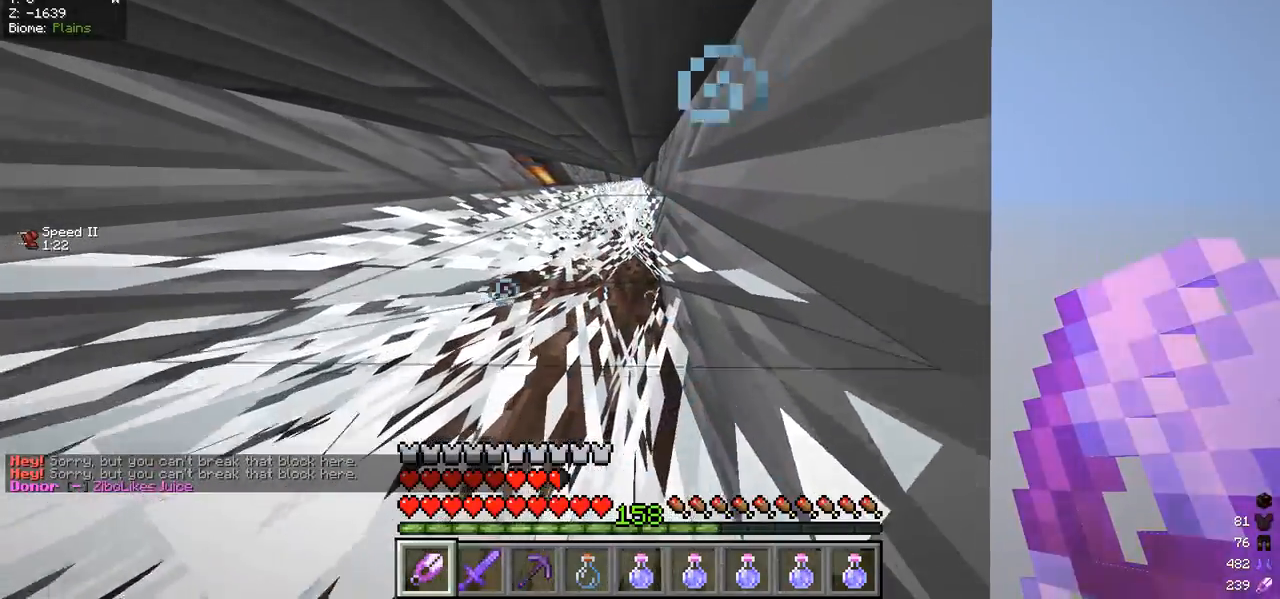
{"keys": ["w"], "mouse": ["left"], "events": [[433, "mouse_left", "down"]]}